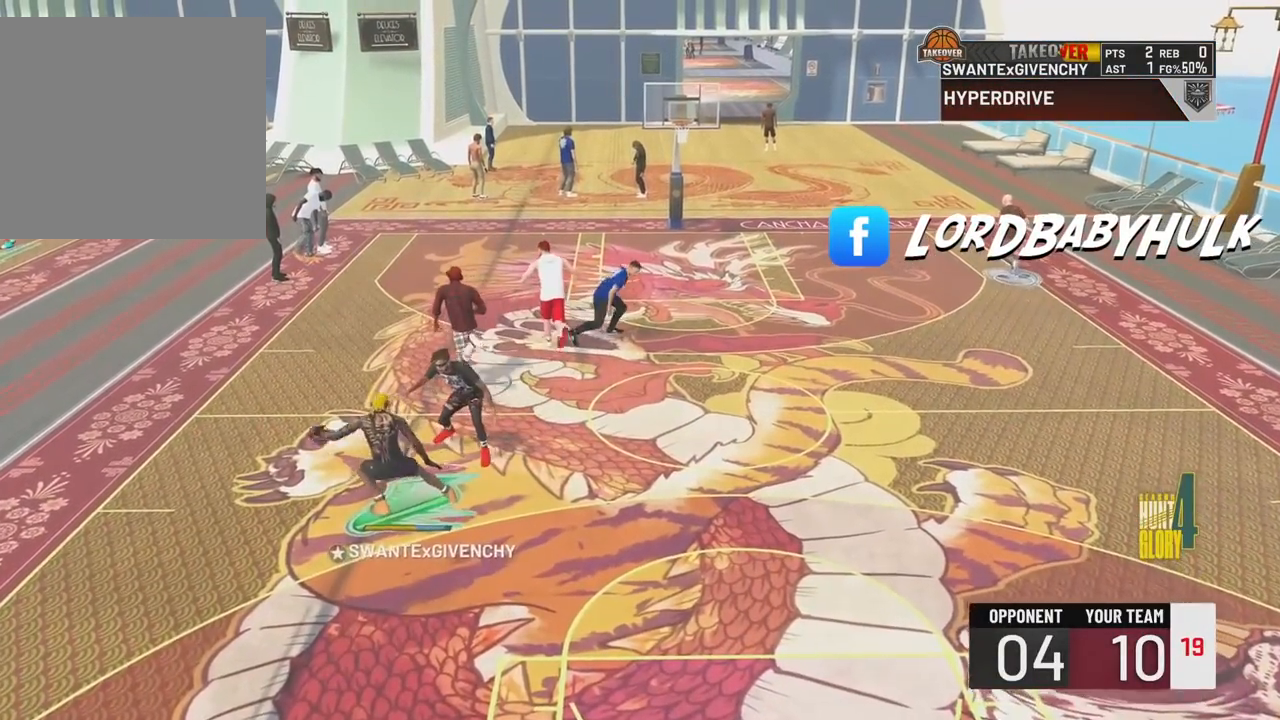
Gameplay with a controller (PlayStation layout); each line is a JSON object with the inputs held at the frame after it. "events" lists button and stick changes between this image and that frame as [ms after this image, input, new state], when the widget could be followed in between.
{"buttons": [], "left_stick": "right", "right_stick": "center", "events": [[150, "left_stick", "left"], [317, "left_stick", "right"]]}
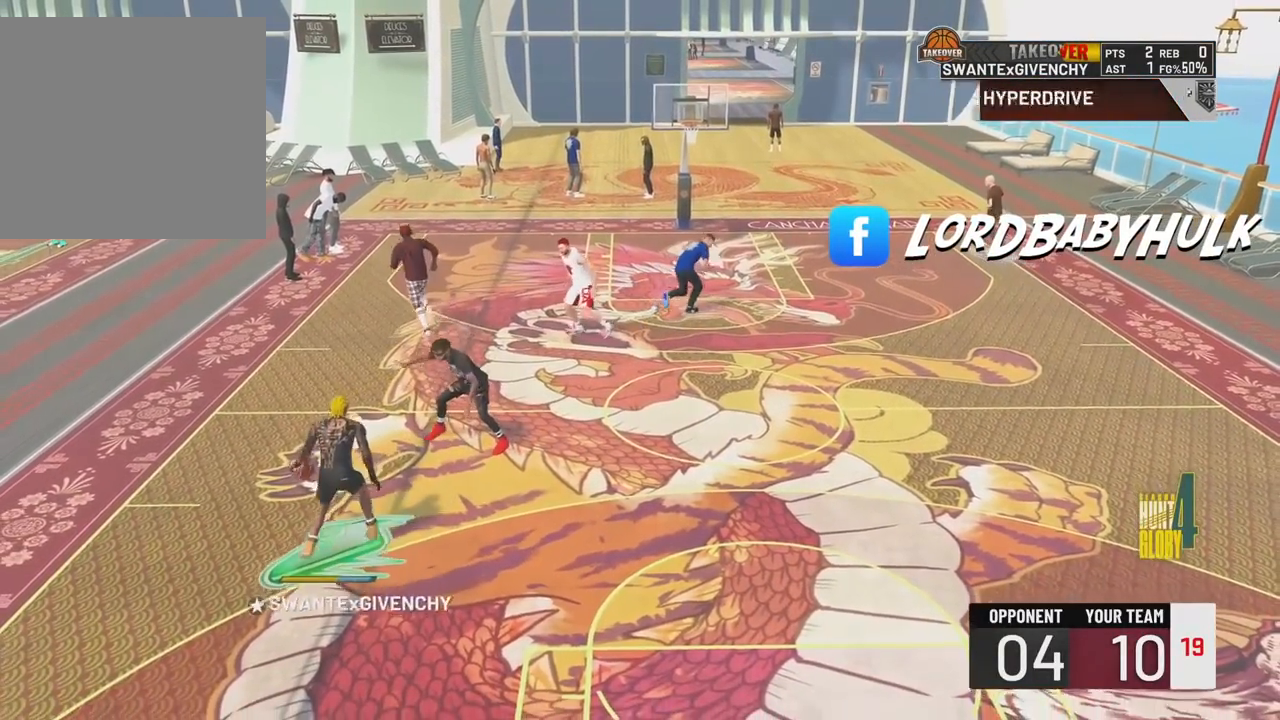
{"buttons": [], "left_stick": "down-right", "right_stick": "center", "events": [[167, "left_stick", "down-right"]]}
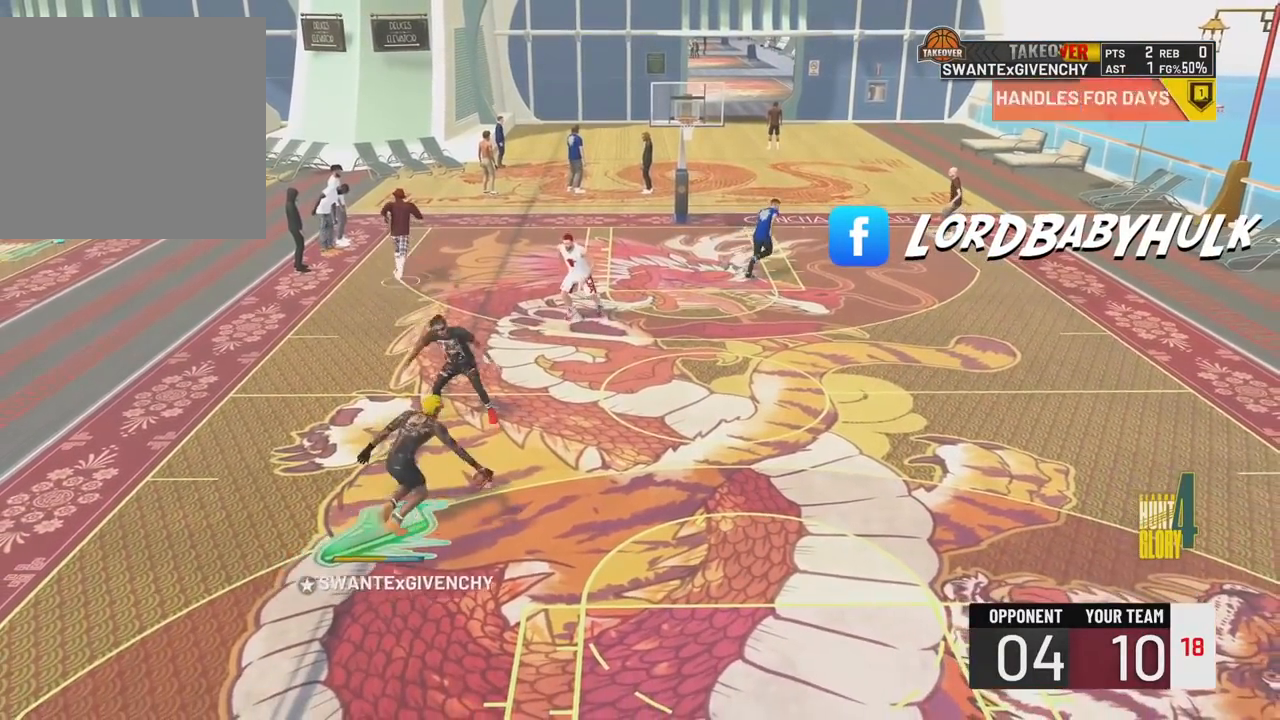
{"buttons": ["R2"], "left_stick": "right", "right_stick": "center", "events": [[217, "left_stick", "right"], [383, "R2", "down"]]}
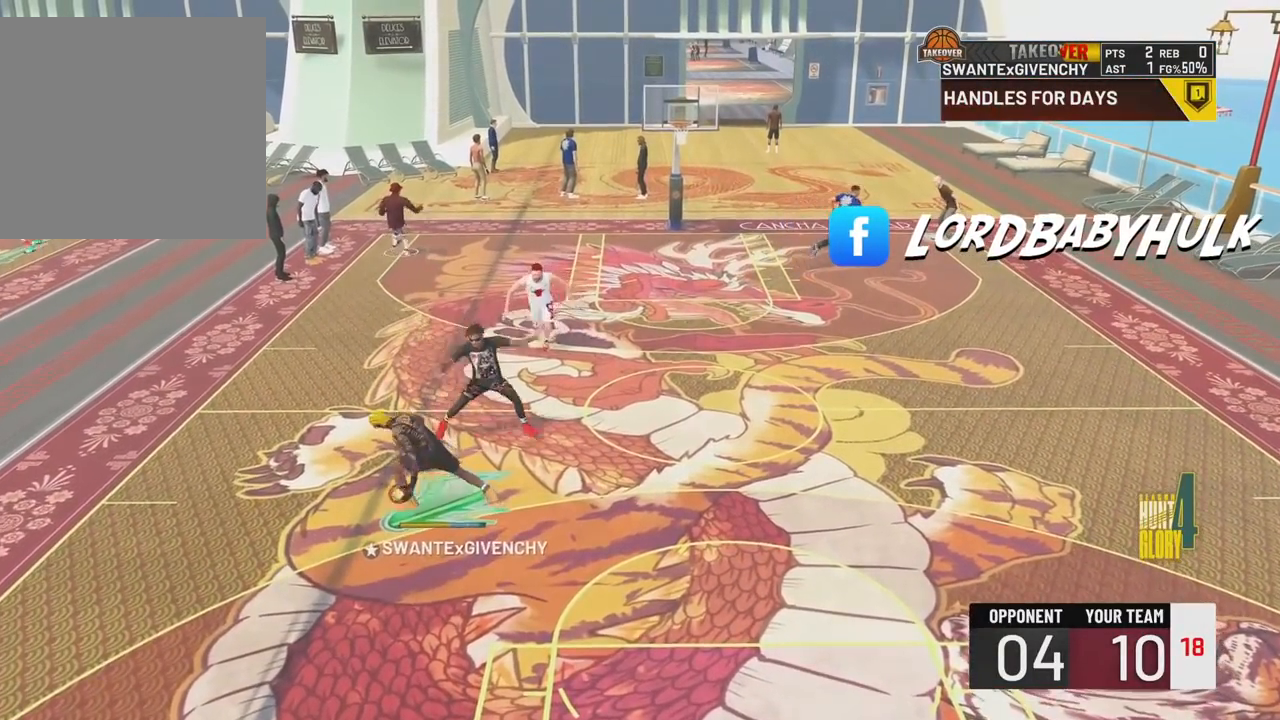
{"buttons": ["R2"], "left_stick": "up-right", "right_stick": "center", "events": [[367, "left_stick", "up-right"]]}
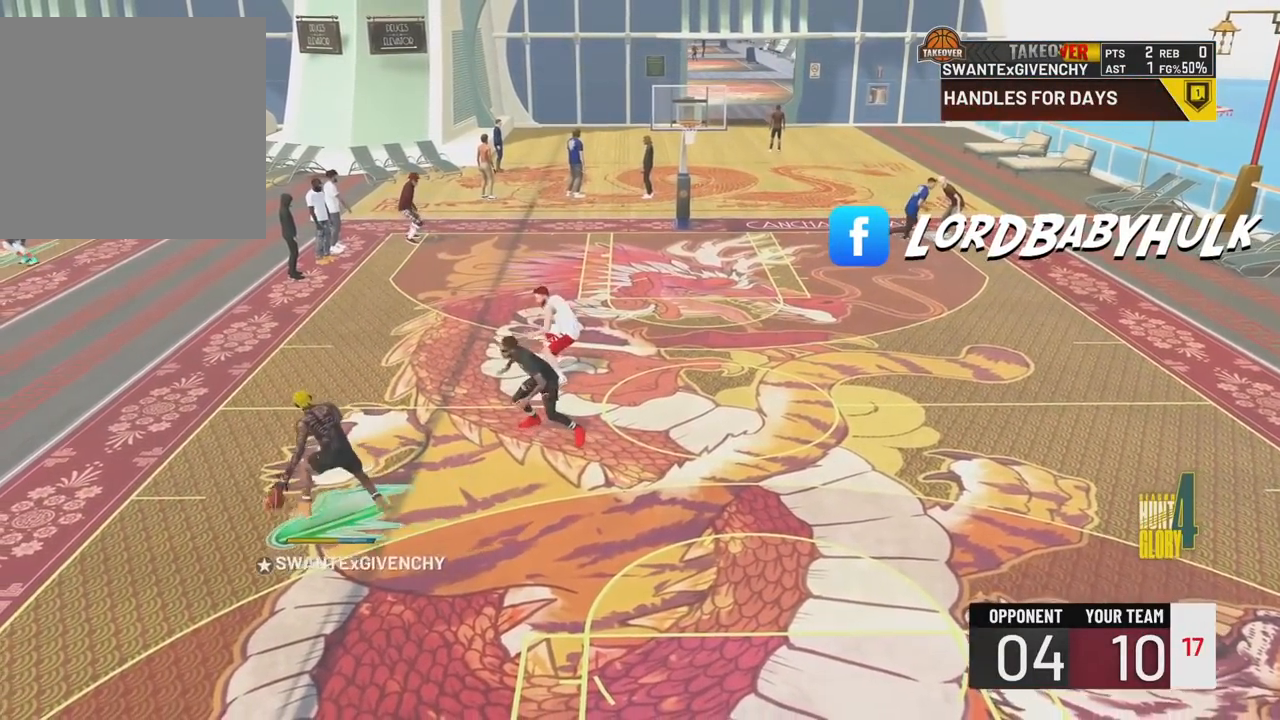
{"buttons": ["R2"], "left_stick": "up-right", "right_stick": "center", "events": []}
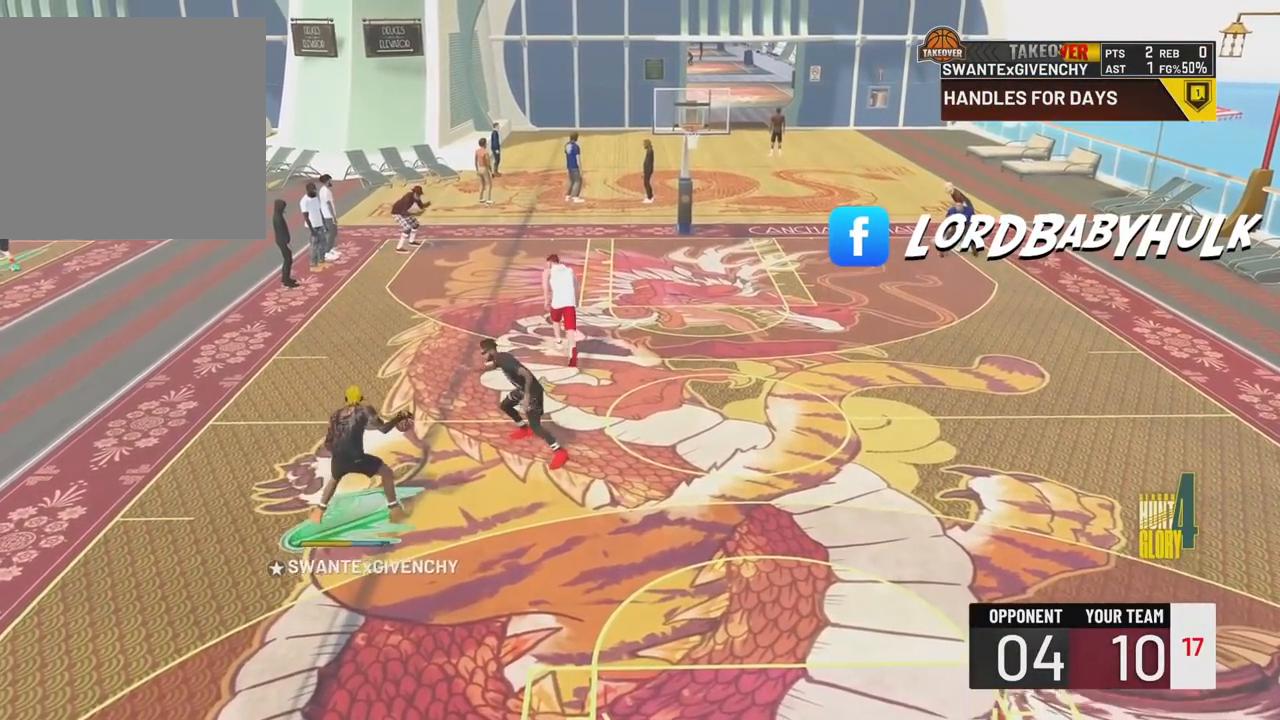
{"buttons": ["R2"], "left_stick": "center", "right_stick": "center", "events": [[50, "left_stick", "center"], [167, "right_stick", "left"], [300, "right_stick", "center"]]}
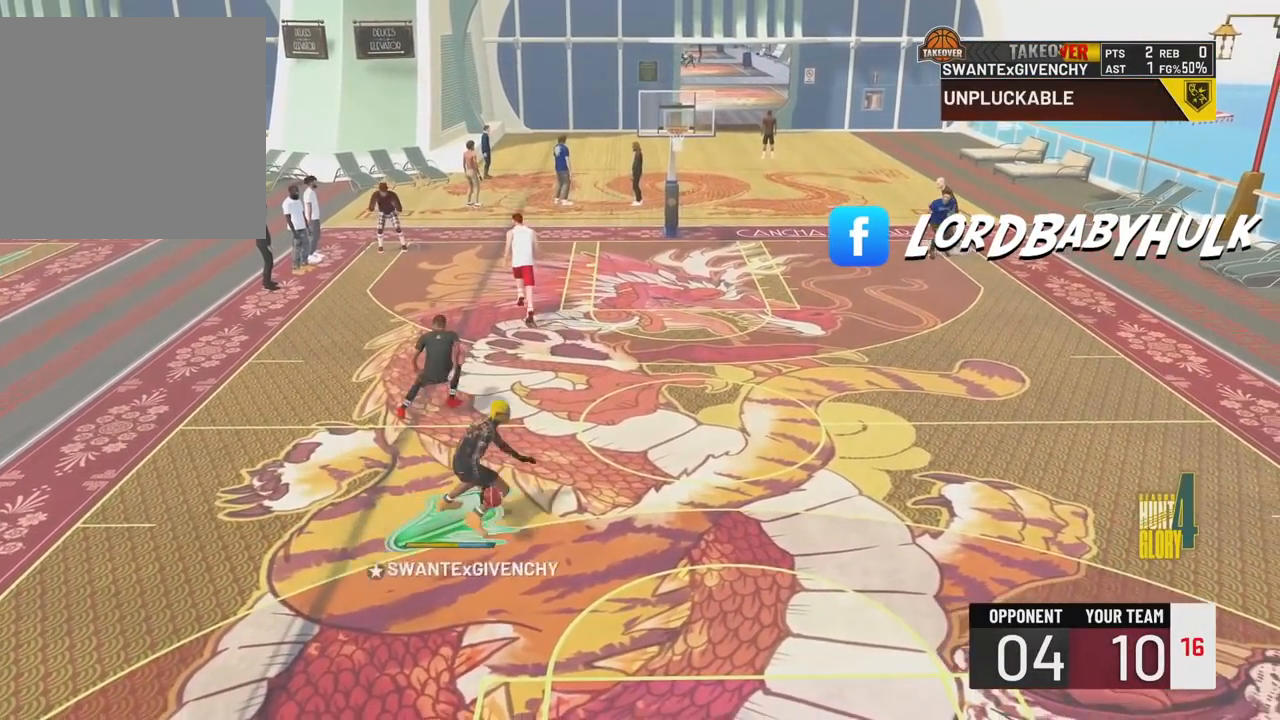
{"buttons": [], "left_stick": "center", "right_stick": "center", "events": [[100, "R2", "up"], [167, "right_stick", "right"], [267, "right_stick", "center"], [400, "right_stick", "left"], [500, "right_stick", "center"]]}
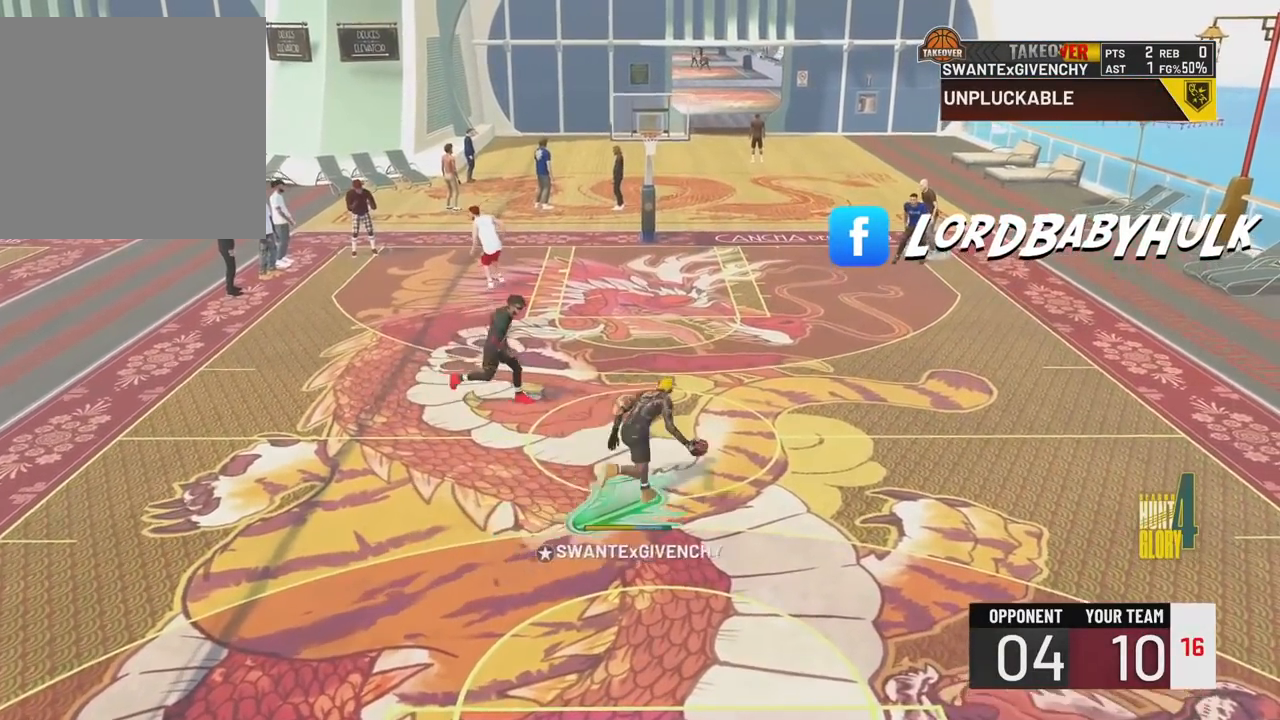
{"buttons": ["R2"], "left_stick": "up-left", "right_stick": "center", "events": [[117, "right_stick", "right"], [183, "right_stick", "center"], [350, "R2", "down"], [350, "left_stick", "up-left"]]}
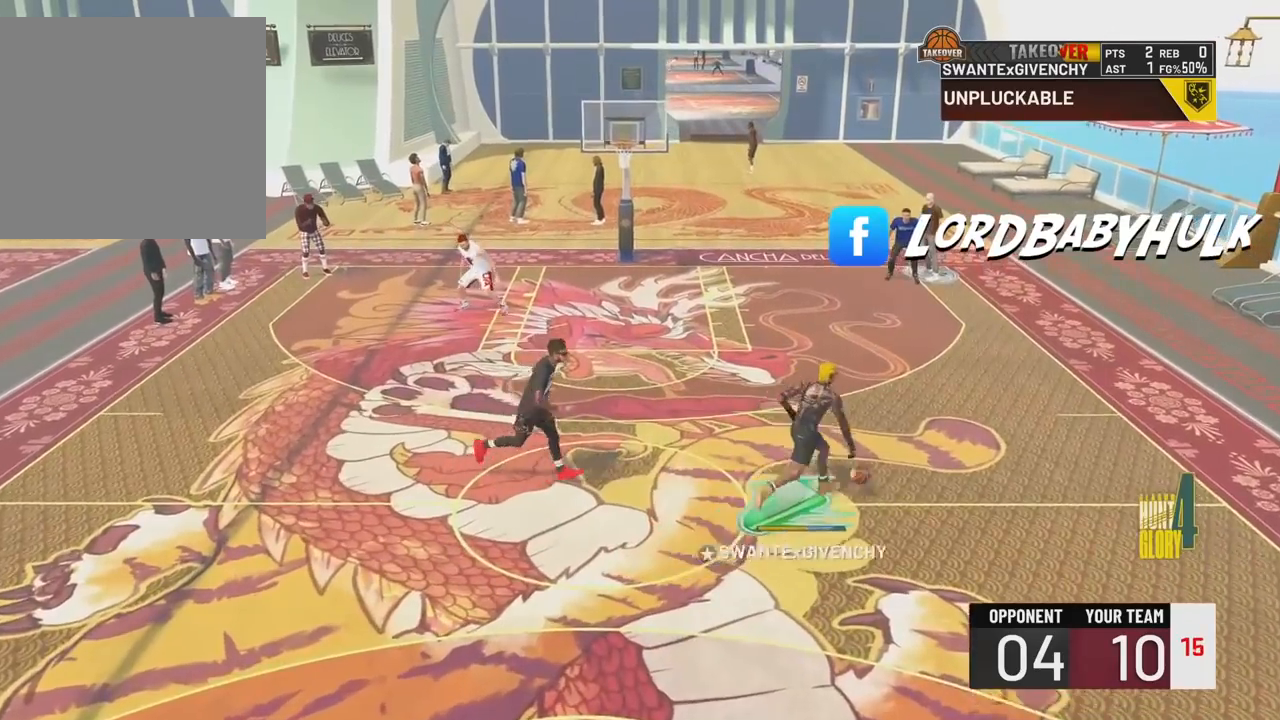
{"buttons": ["R2"], "left_stick": "left", "right_stick": "center", "events": [[117, "left_stick", "left"]]}
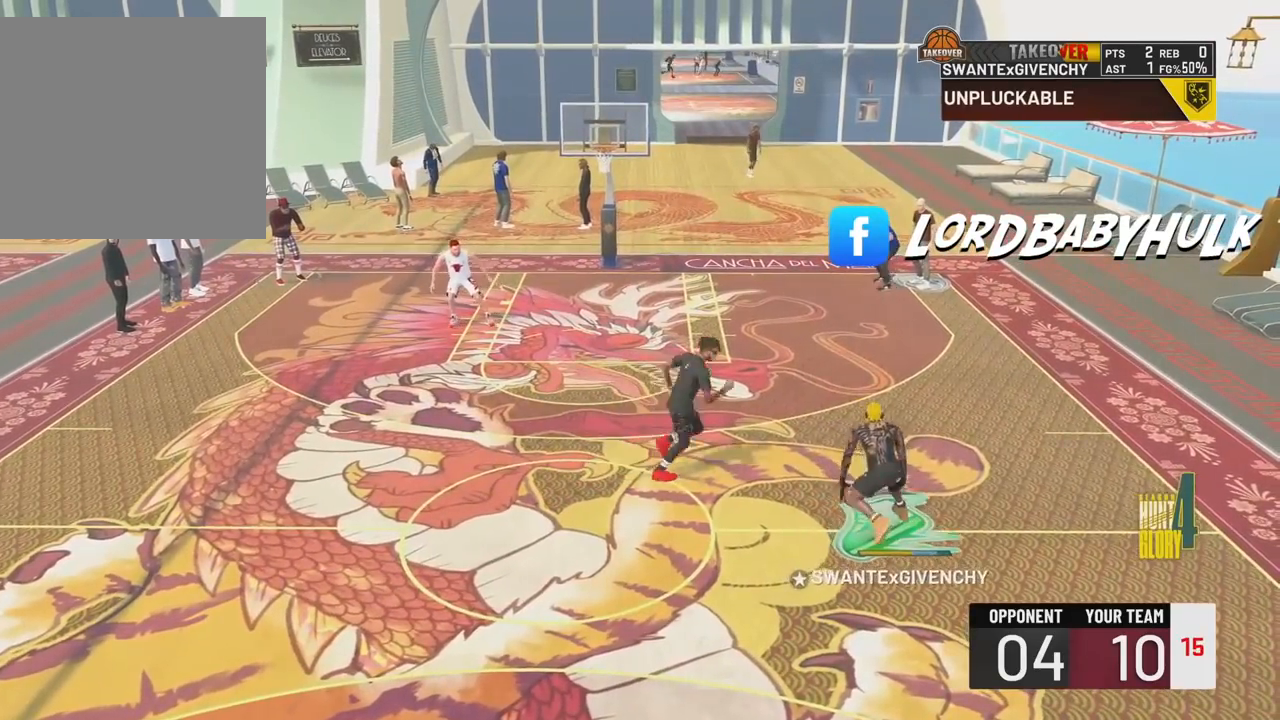
{"buttons": ["R2"], "left_stick": "center", "right_stick": "center", "events": [[50, "left_stick", "center"], [233, "right_stick", "up-right"], [350, "right_stick", "center"]]}
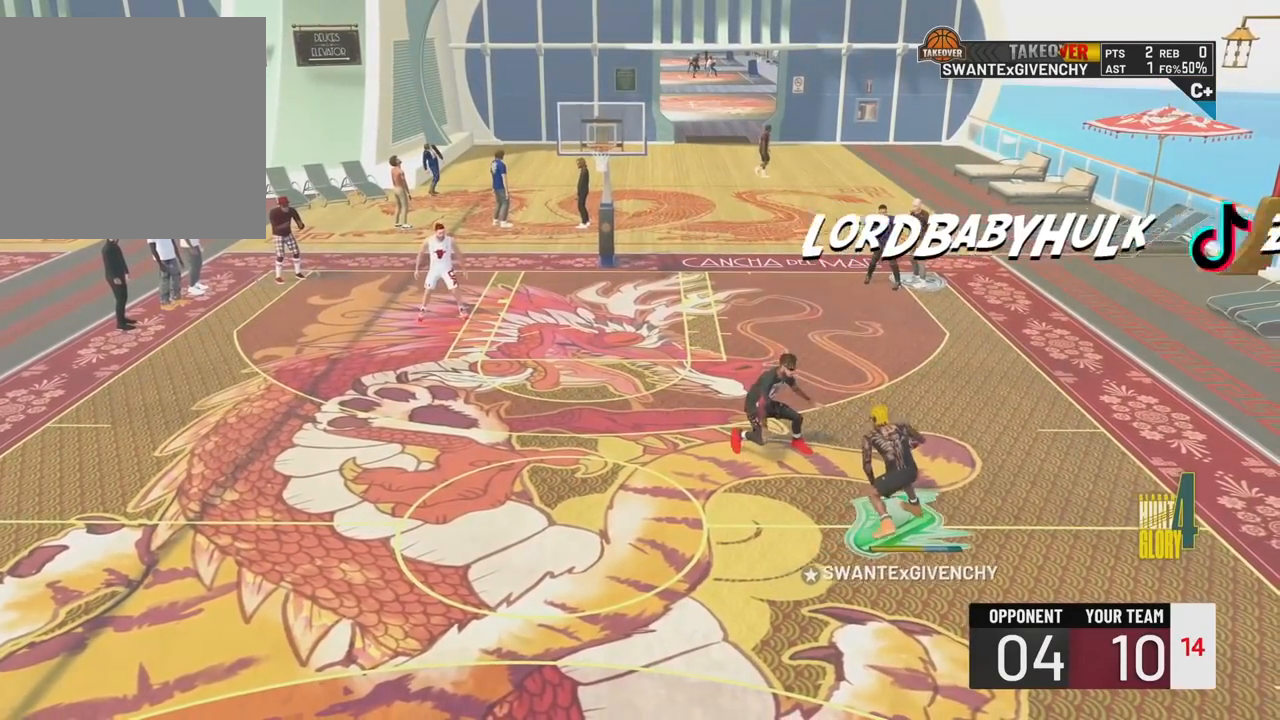
{"buttons": ["R2"], "left_stick": "up-right", "right_stick": "center", "events": [[83, "left_stick", "up"], [183, "left_stick", "up-right"]]}
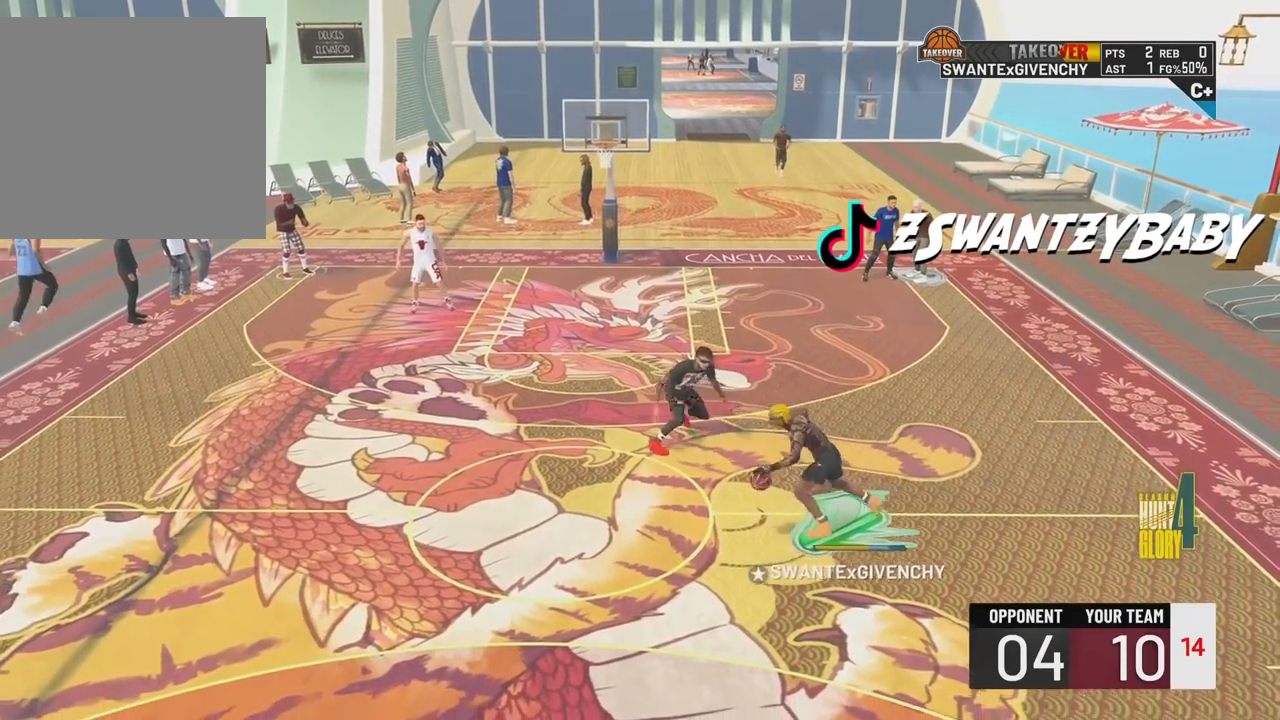
{"buttons": ["R2"], "left_stick": "right", "right_stick": "center", "events": [[317, "left_stick", "right"]]}
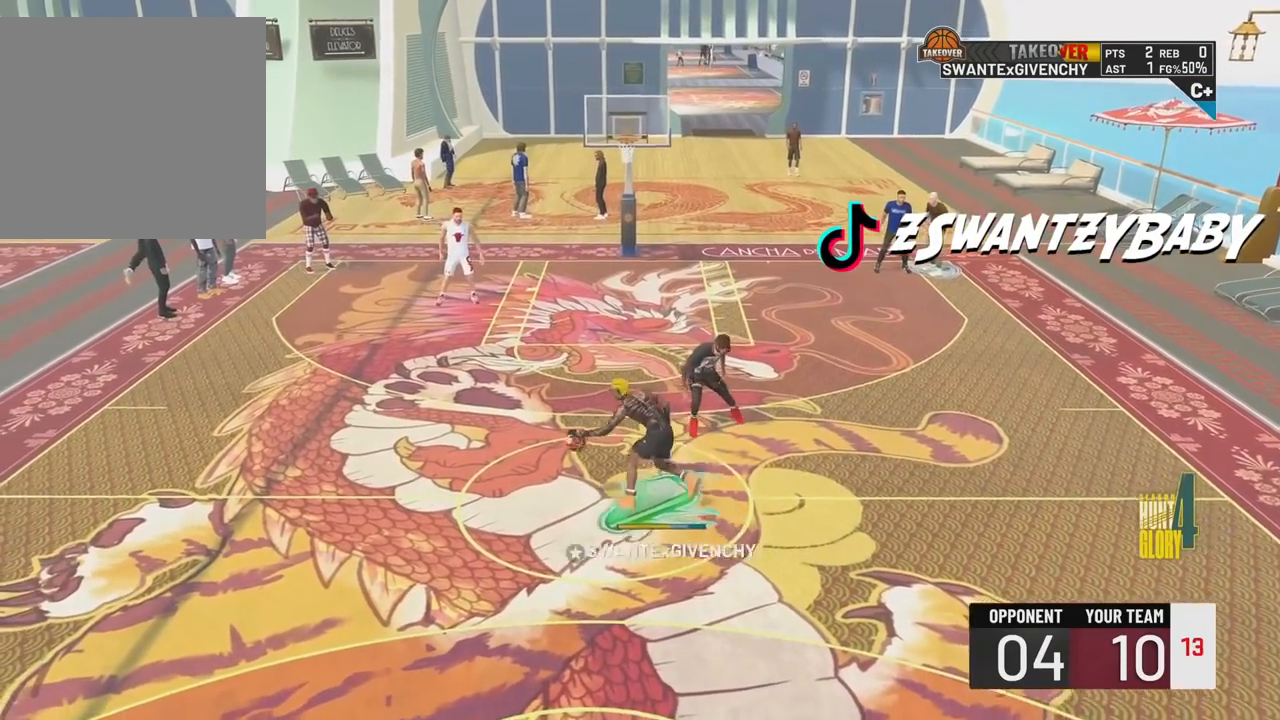
{"buttons": ["R2"], "left_stick": "center", "right_stick": "center", "events": [[150, "left_stick", "center"], [250, "right_stick", "left"], [350, "right_stick", "center"]]}
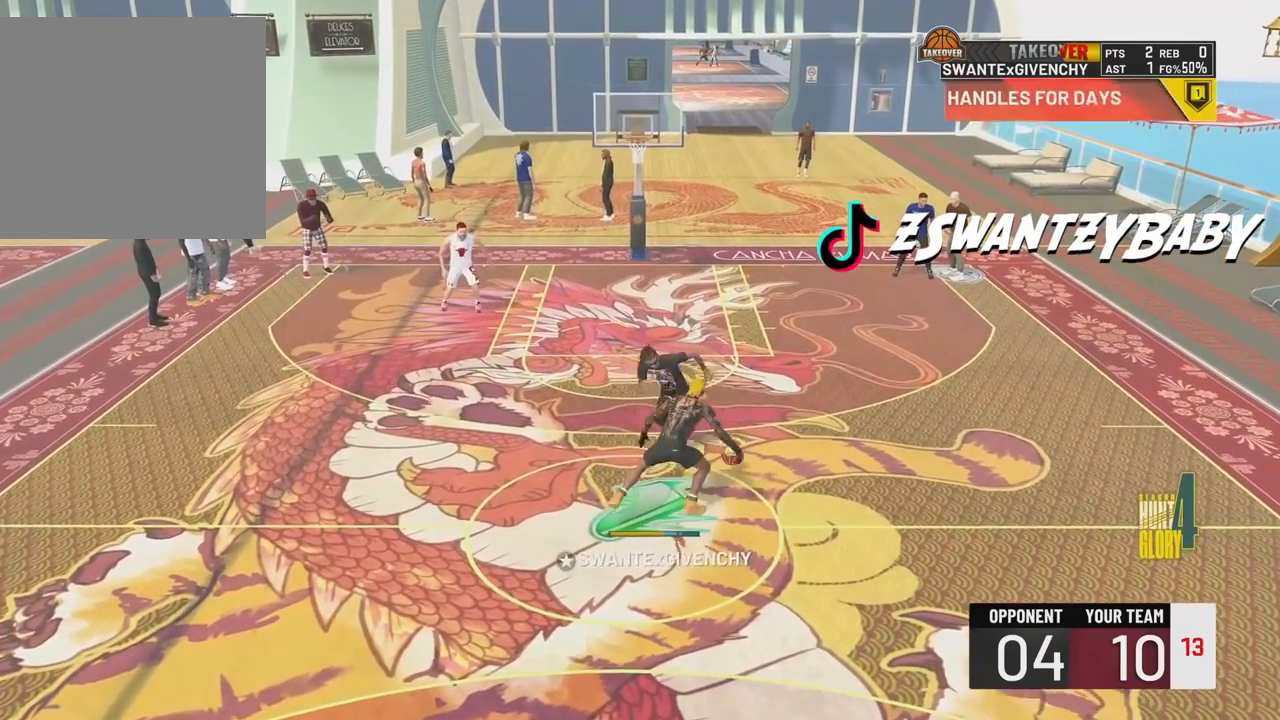
{"buttons": ["R2"], "left_stick": "left", "right_stick": "center", "events": [[183, "left_stick", "left"]]}
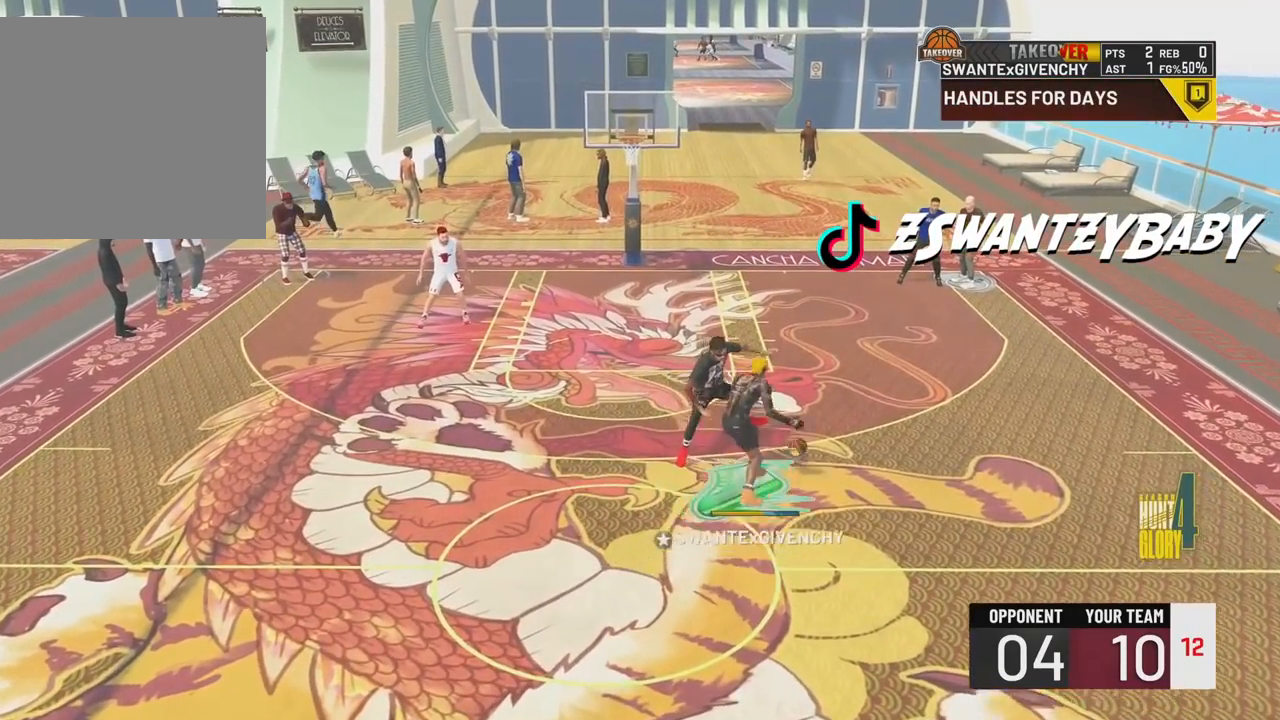
{"buttons": ["R2"], "left_stick": "down-left", "right_stick": "center", "events": [[217, "left_stick", "down-left"]]}
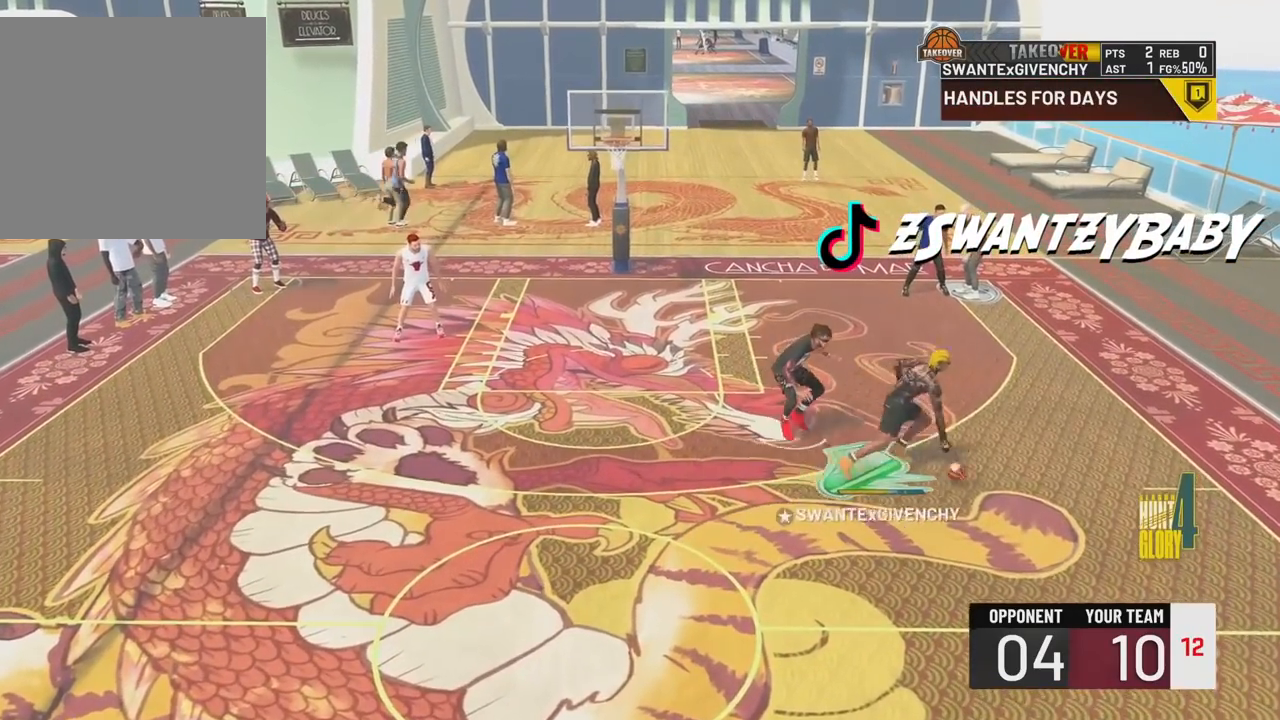
{"buttons": ["R2"], "left_stick": "center", "right_stick": "center", "events": [[200, "left_stick", "center"], [350, "right_stick", "up-right"], [433, "right_stick", "center"]]}
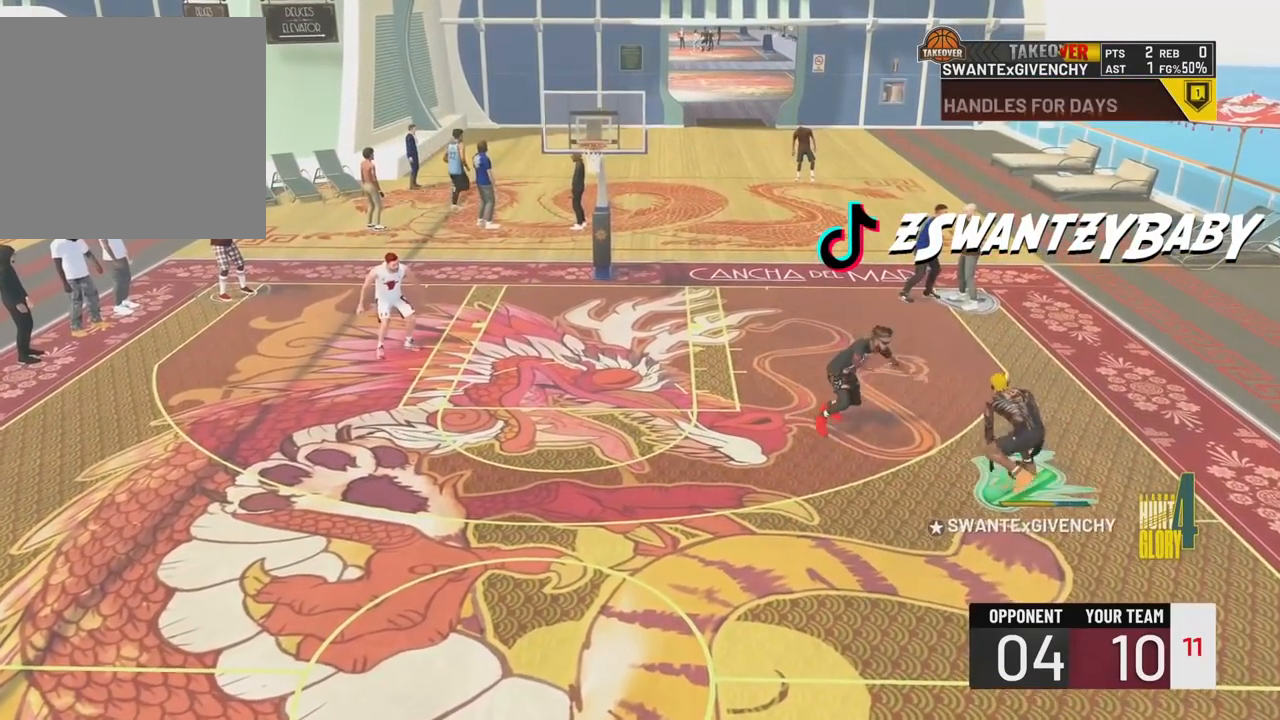
{"buttons": ["R2"], "left_stick": "up-right", "right_stick": "center", "events": [[233, "left_stick", "up-right"]]}
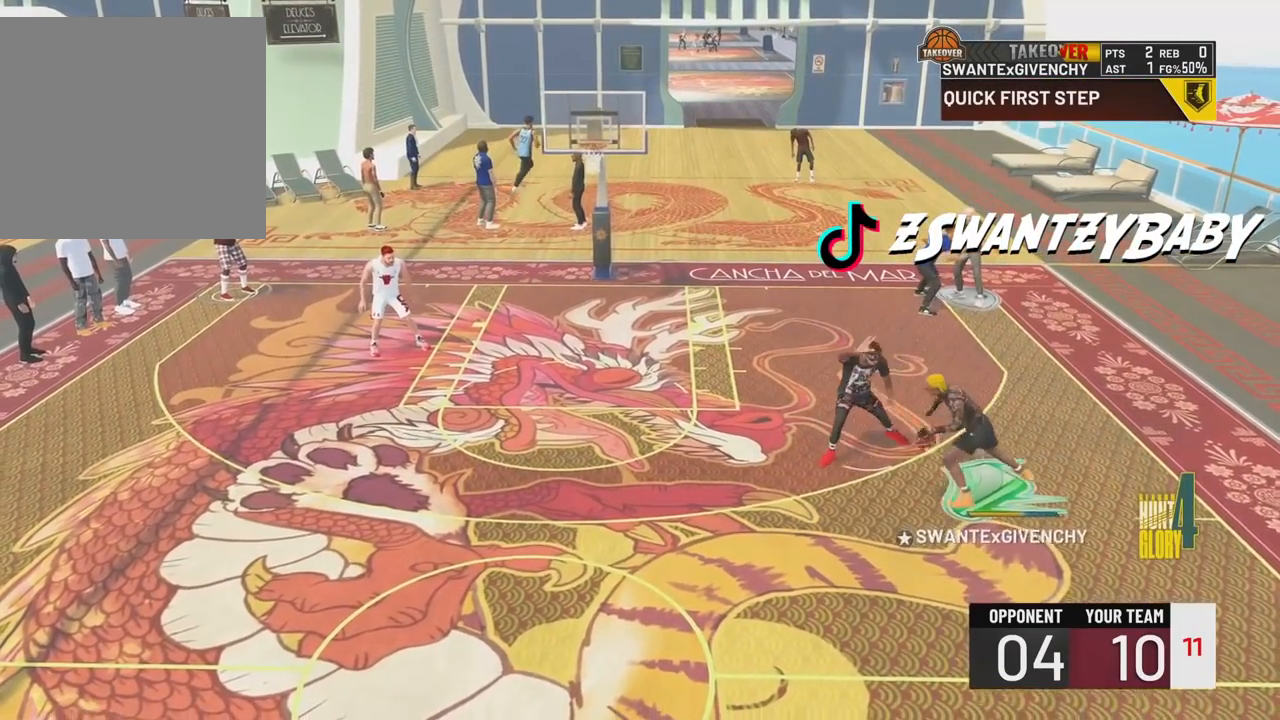
{"buttons": ["R2"], "left_stick": "up-right", "right_stick": "center", "events": []}
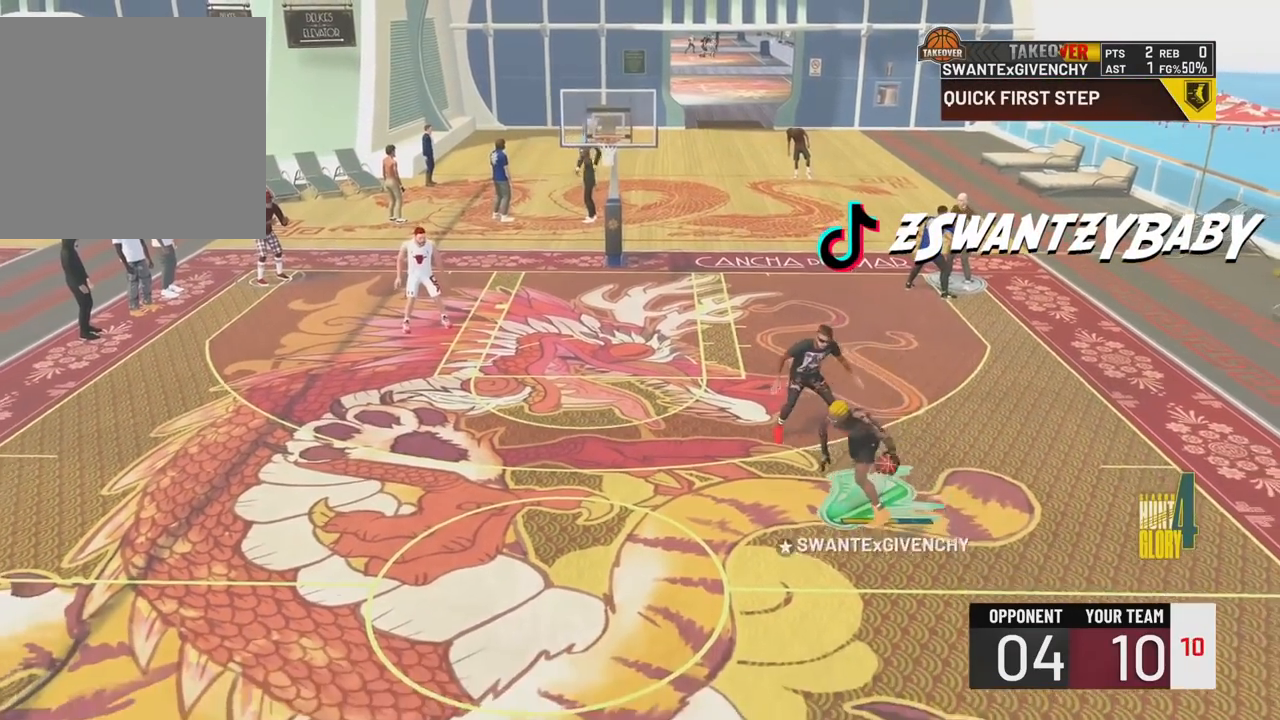
{"buttons": ["R2"], "left_stick": "down-left", "right_stick": "center", "events": [[83, "left_stick", "center"], [300, "right_stick", "up-left"], [383, "right_stick", "center"], [417, "left_stick", "down-left"]]}